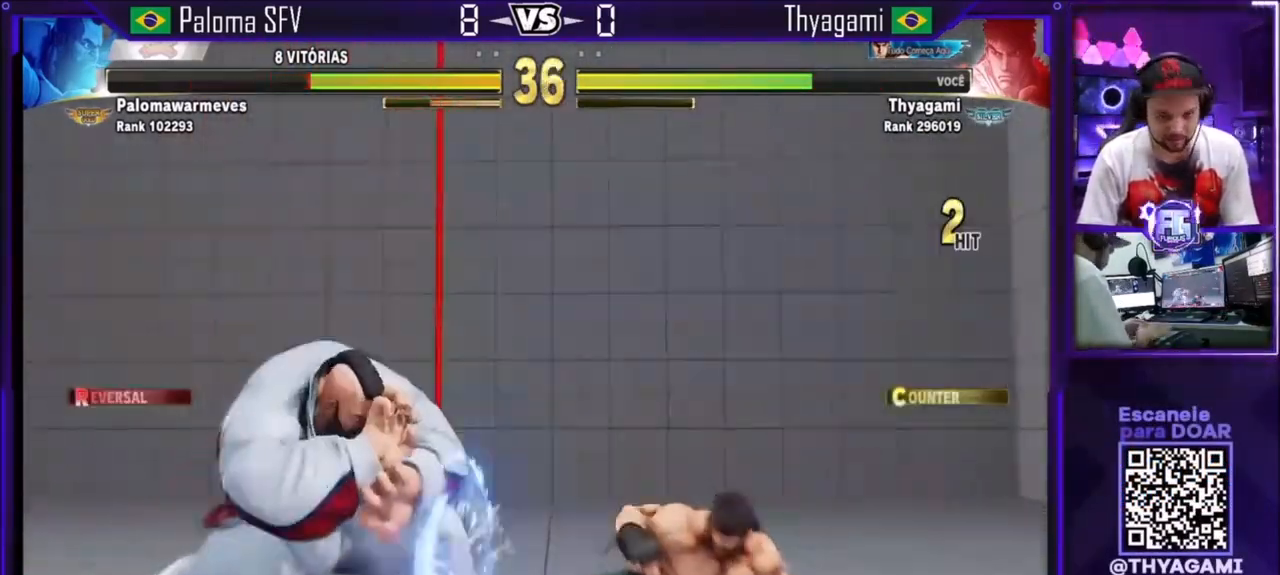
Gameplay with a controller (arcade stick); each line is a JSON object with the inputs held at the frame after it. "events" lists button and stick changes between this image and that frame as [ms after this image, input, new state], when the widget could be followed in between. Not read: L3 R3.
{"buttons": [], "left_stick": "center", "events": [[133, "R1", "up"], [133, "left_stick", "center"]]}
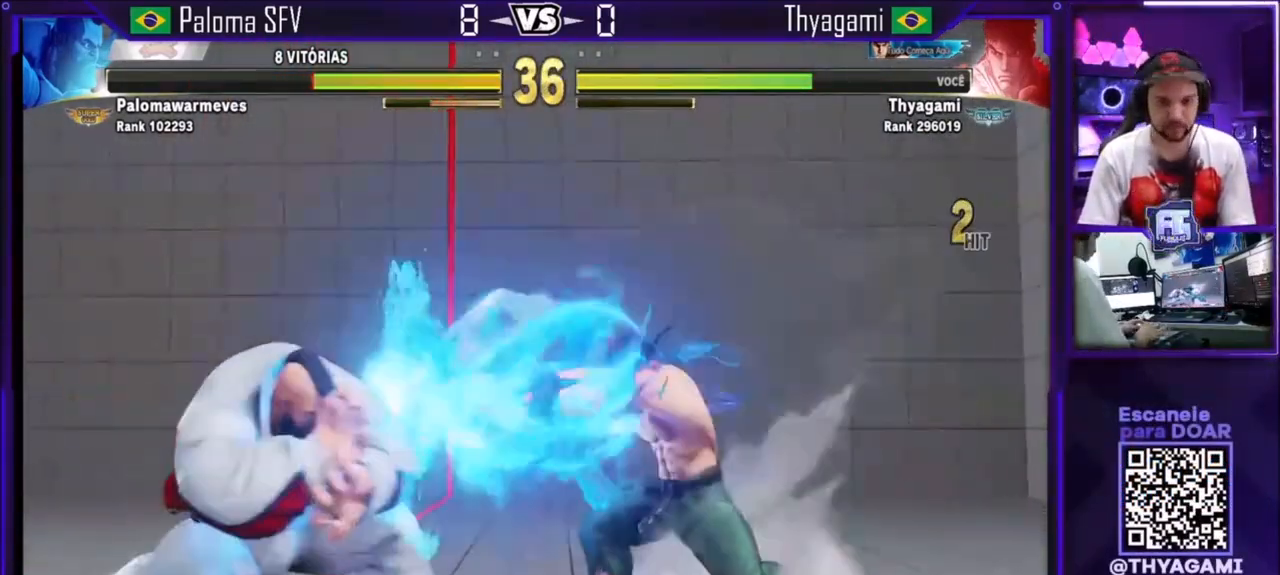
{"buttons": ["TRIANGLE"], "left_stick": "right", "events": [[267, "left_stick", "left"], [334, "left_stick", "down"], [401, "left_stick", "right"], [434, "TRIANGLE", "down"]]}
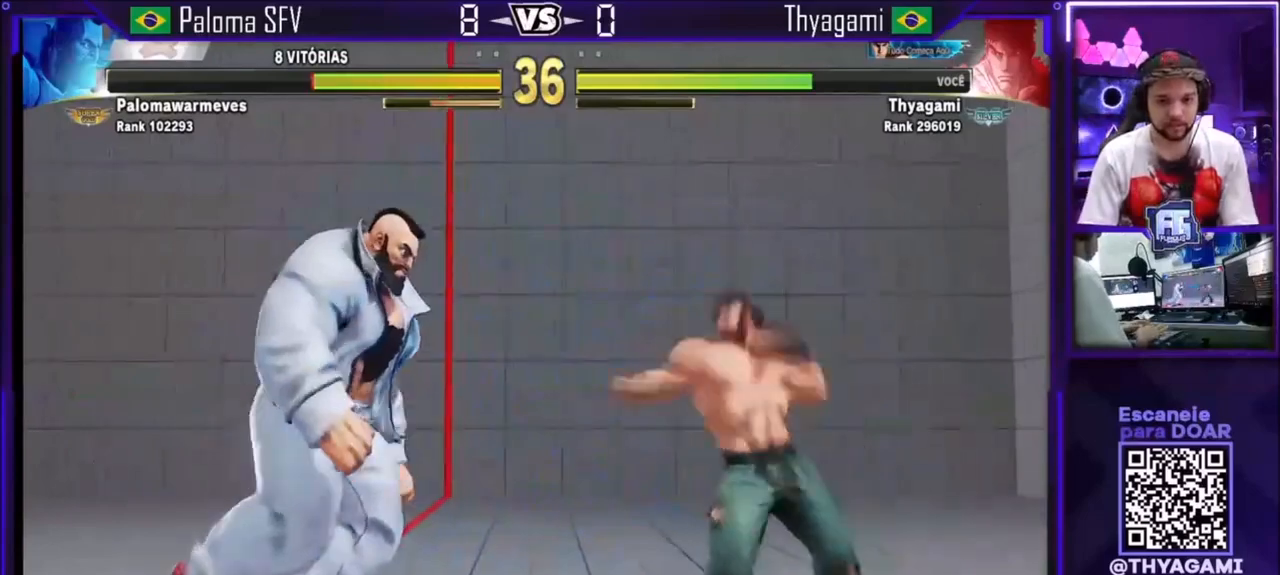
{"buttons": [], "left_stick": "left", "events": [[66, "TRIANGLE", "up"], [167, "left_stick", "center"], [367, "left_stick", "right"], [500, "left_stick", "left"]]}
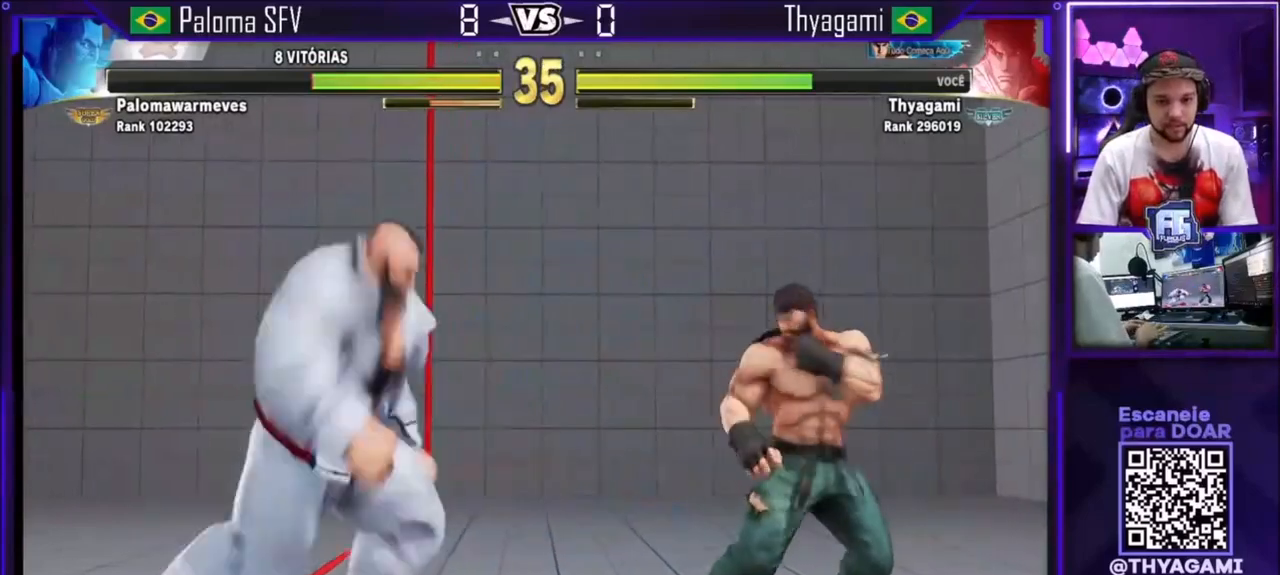
{"buttons": [], "left_stick": "center", "events": [[100, "left_stick", "down-right"], [234, "left_stick", "center"], [301, "left_stick", "right"], [501, "left_stick", "center"]]}
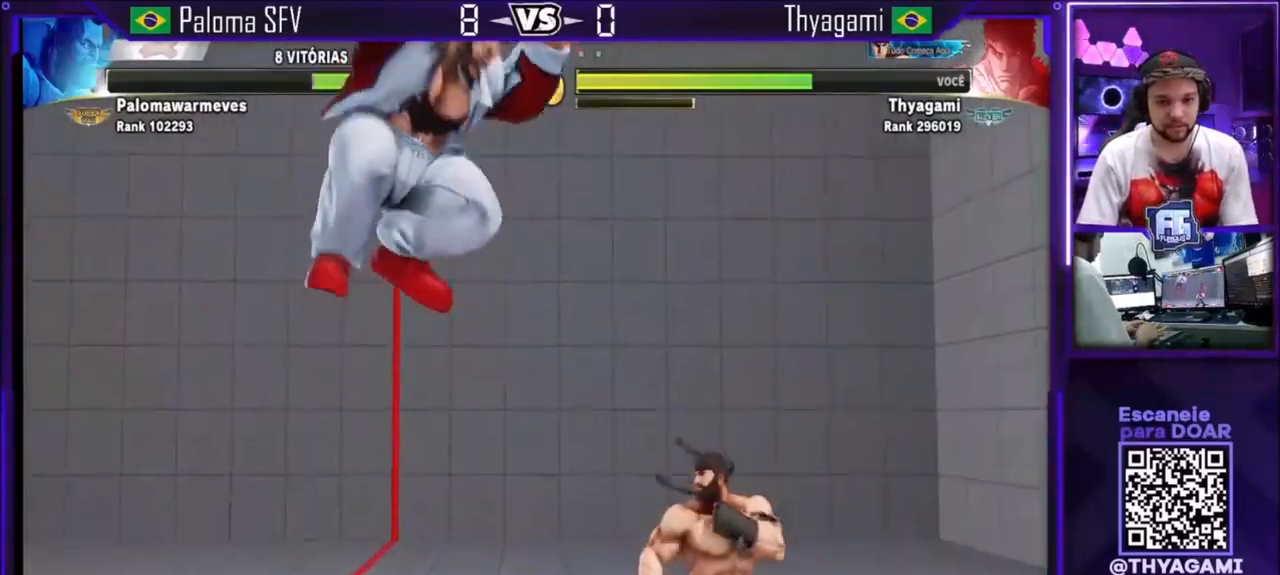
{"buttons": [], "left_stick": "right"}
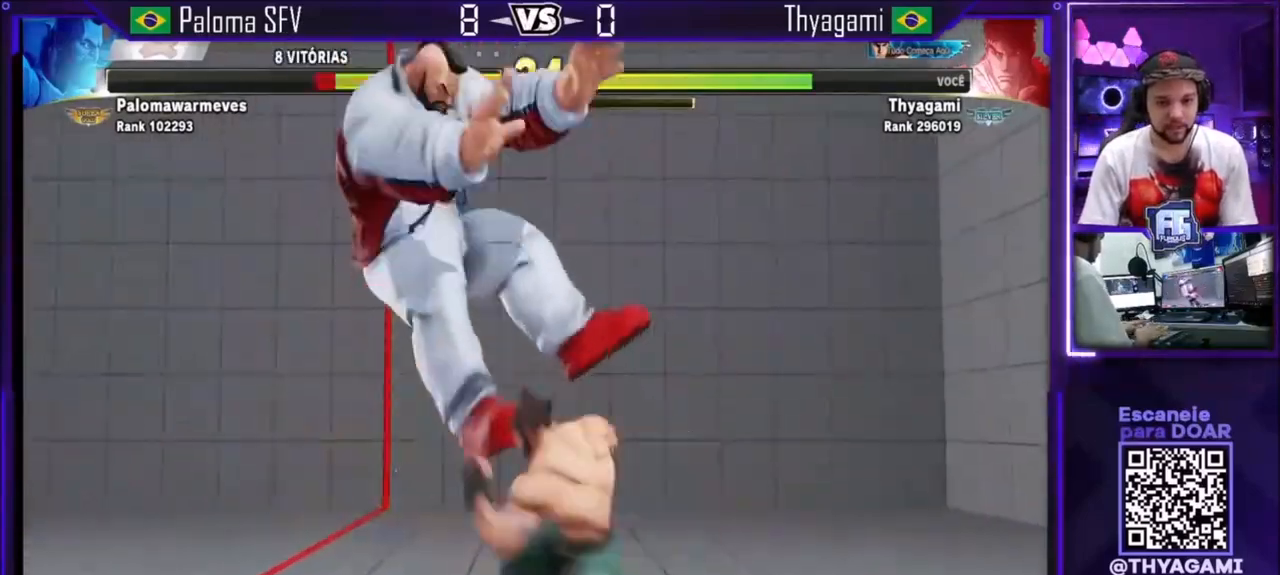
{"buttons": [], "left_stick": "right", "events": [[100, "left_stick", "center"], [501, "left_stick", "right"]]}
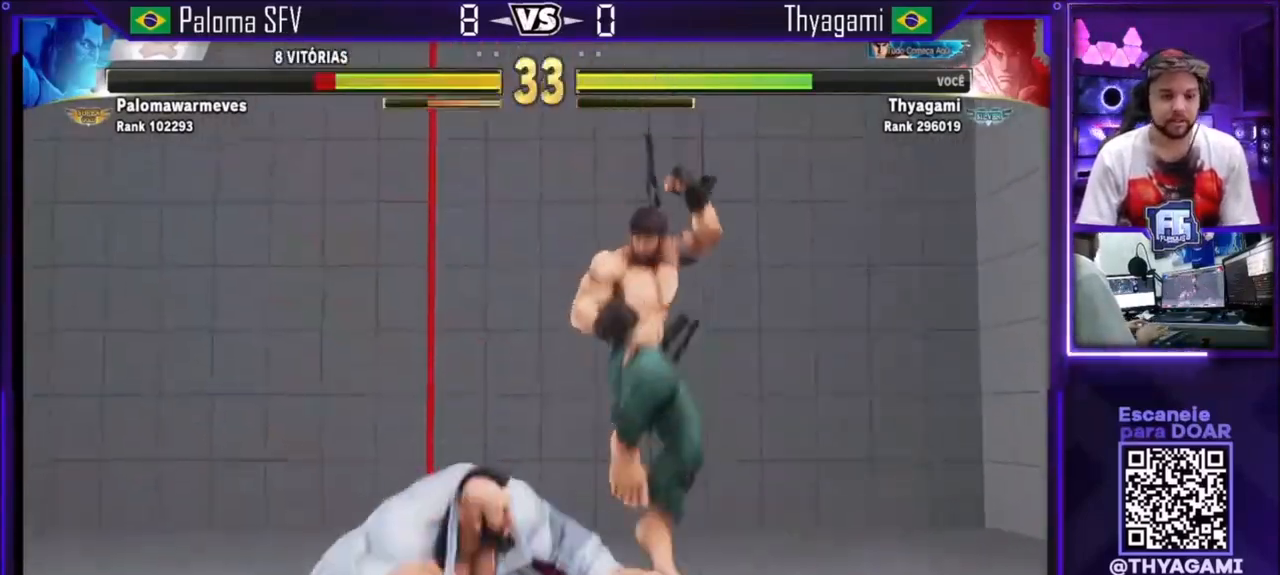
{"buttons": ["SQUARE"], "left_stick": "right"}
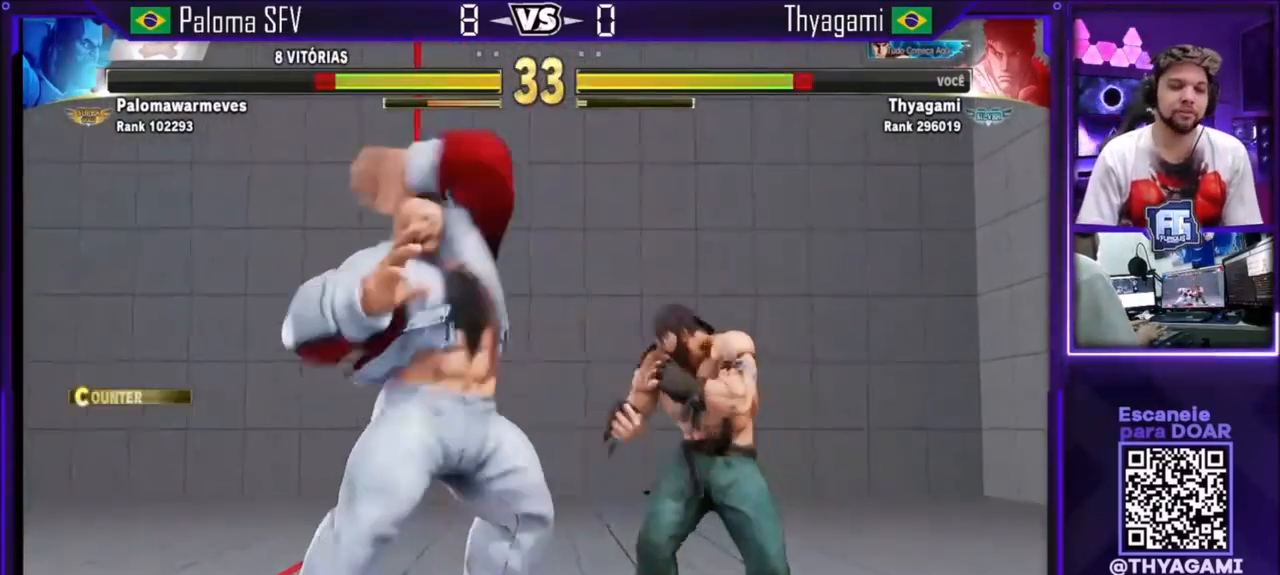
{"buttons": [], "left_stick": "right", "events": [[67, "SQUARE", "up"], [267, "SQUARE", "down"], [367, "SQUARE", "up"]]}
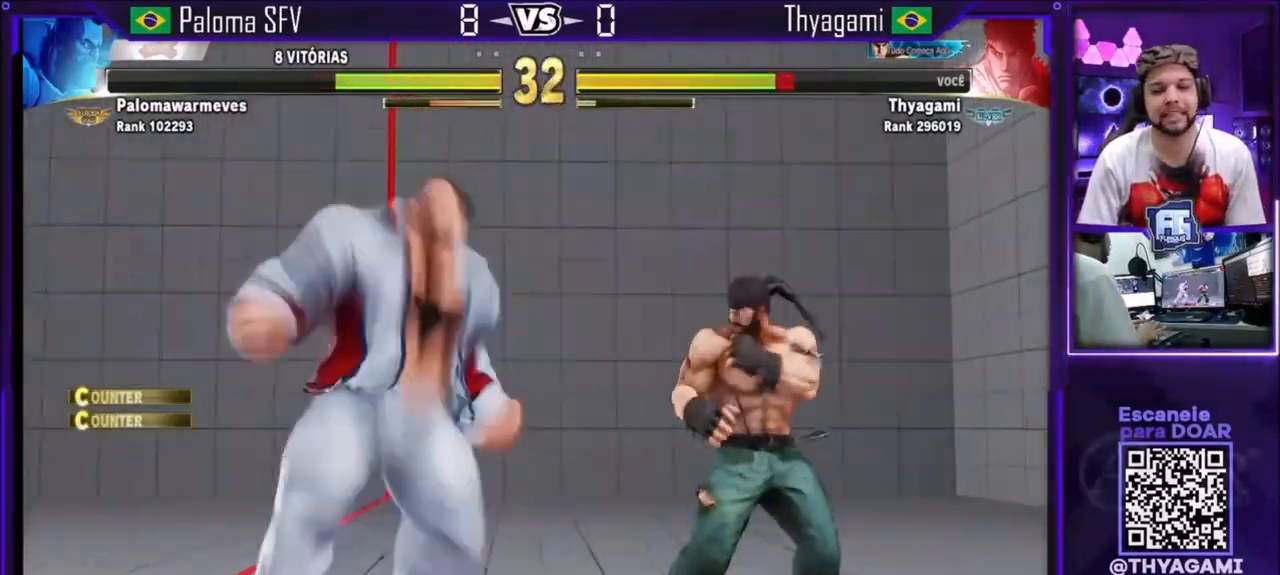
{"buttons": ["CIRCLE"], "left_stick": "center", "events": [[66, "left_stick", "up"], [434, "CIRCLE", "down"], [434, "left_stick", "center"]]}